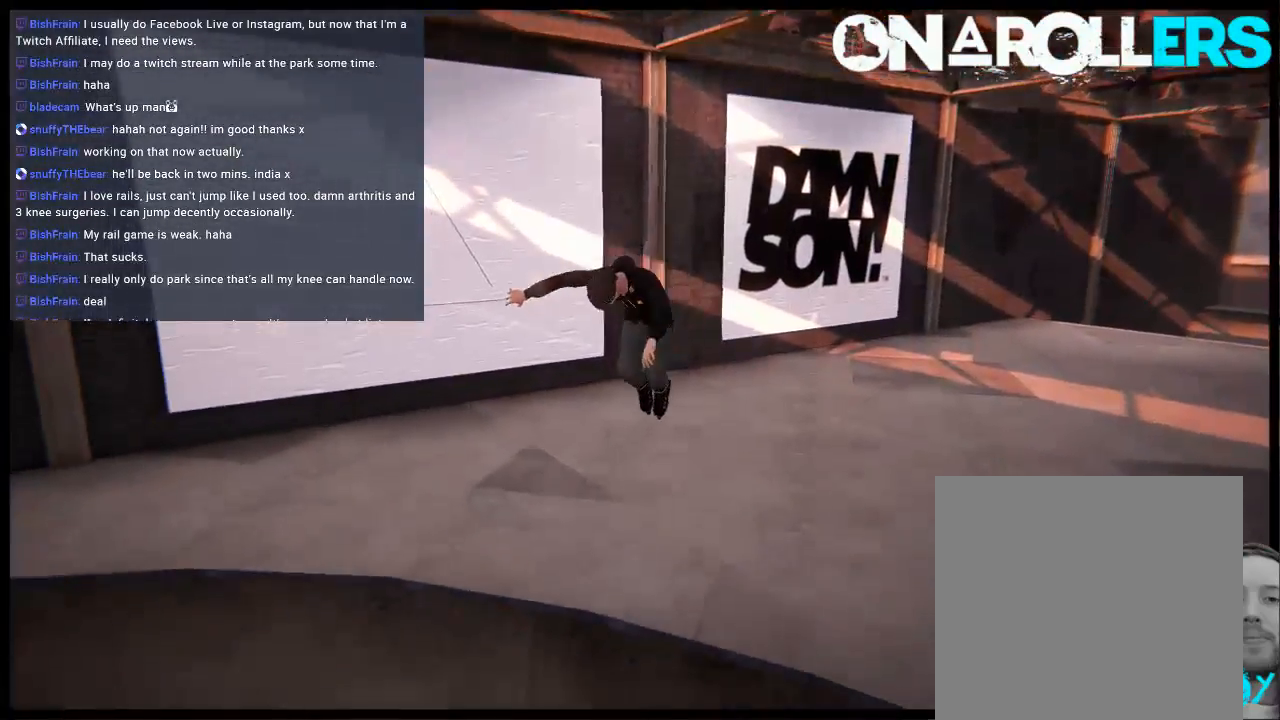
Gameplay with a controller (Xbox layout); each line is a JSON object with the inputs held at the frame after it. "events" lists button and stick changes between this image and that frame as [ms after this image, input, new state], when the widget could be followed in between. Not read: L1 L3 R3.
{"buttons": ["A"], "left_stick": "right", "right_stick": "center", "events": [[17, "left_stick", "right"], [300, "A", "down"], [400, "A", "up"], [467, "A", "down"]]}
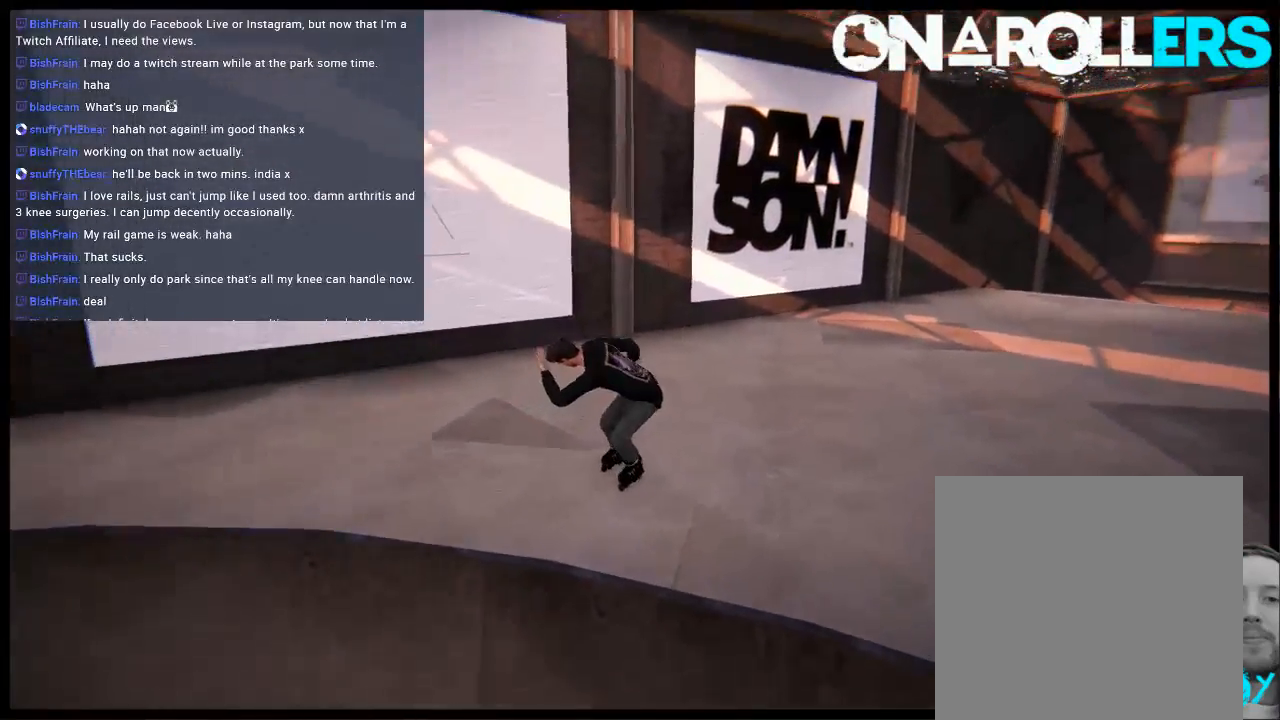
{"buttons": [], "left_stick": "center", "right_stick": "center", "events": [[67, "A", "up"], [167, "A", "down"], [233, "A", "up"], [233, "left_stick", "center"]]}
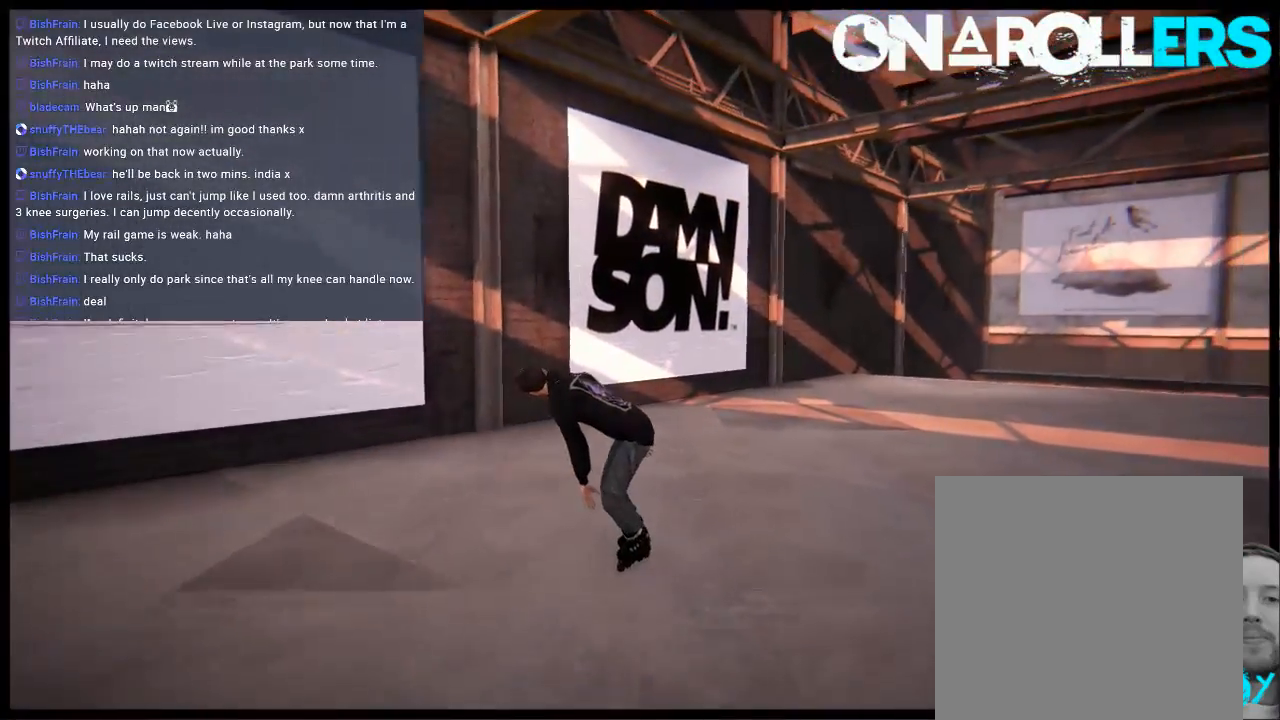
{"buttons": [], "left_stick": "center", "right_stick": "center", "events": [[33, "A", "down"], [67, "left_stick", "right"], [300, "left_stick", "center"], [367, "A", "up"]]}
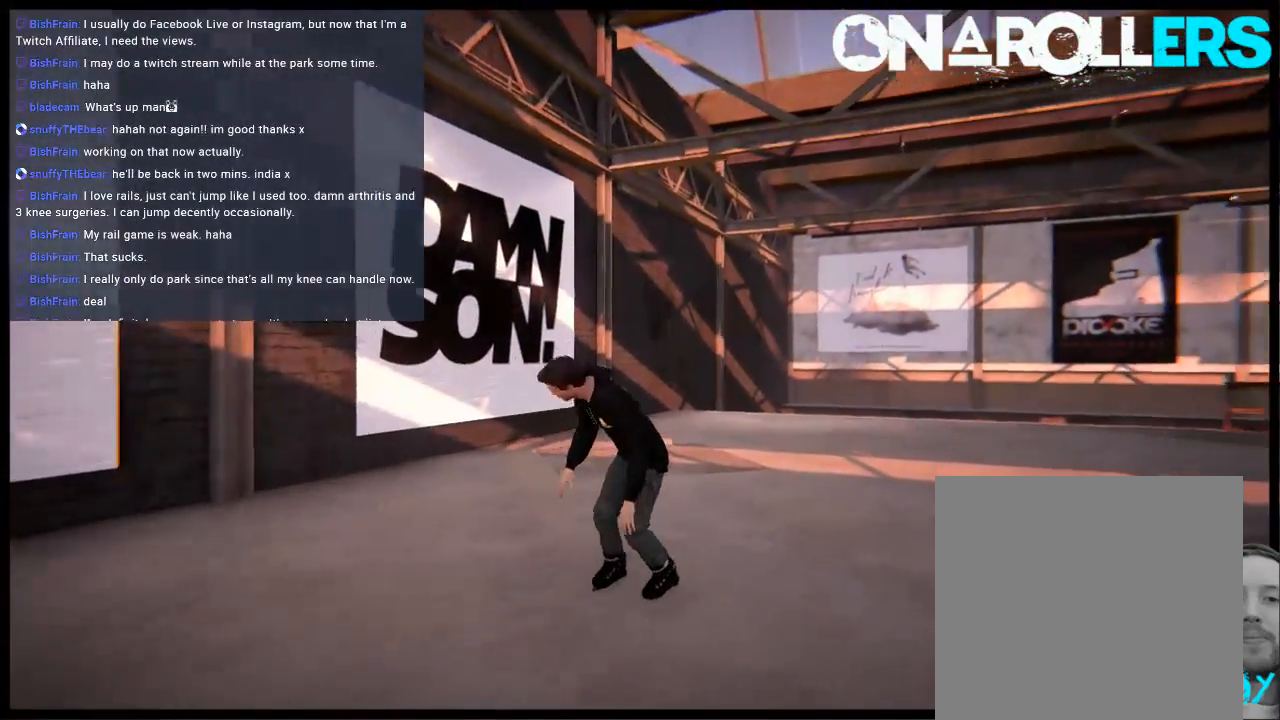
{"buttons": ["L2"], "left_stick": "center", "right_stick": "center", "events": [[67, "L2", "down"]]}
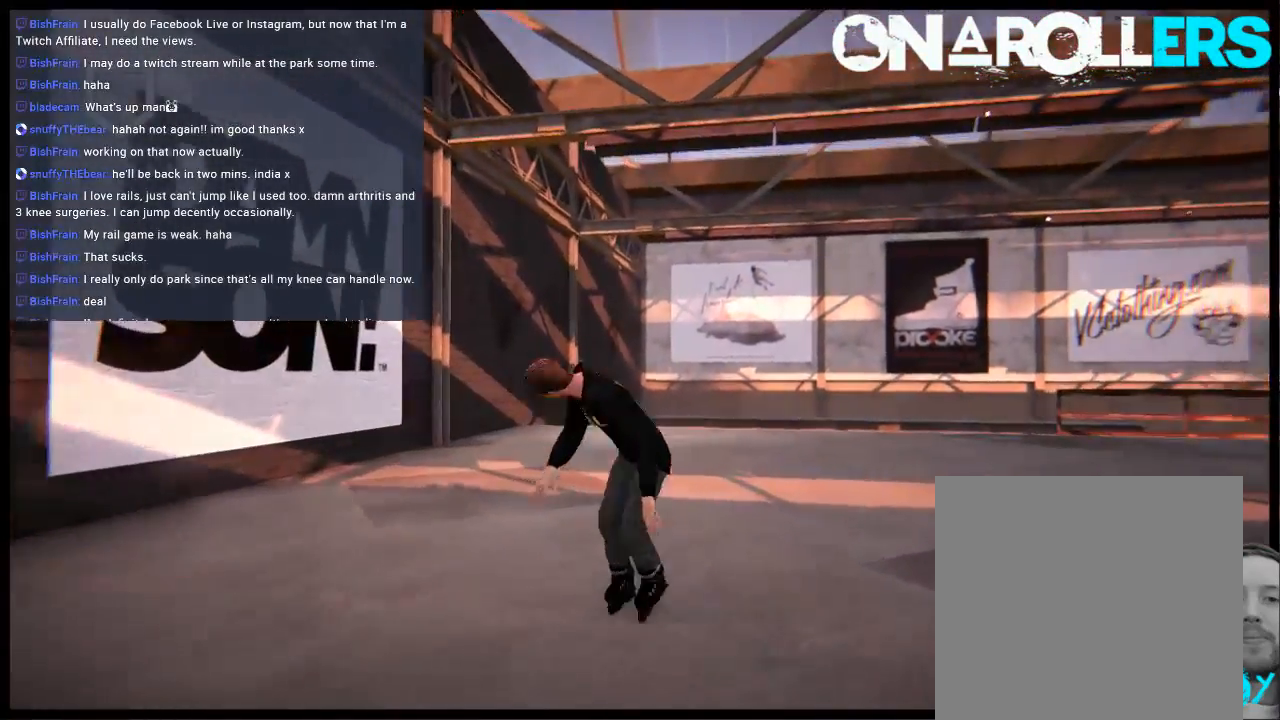
{"buttons": [], "left_stick": "center", "right_stick": "center", "events": [[17, "DPAD_DOWN", "down"], [117, "DPAD_DOWN", "up"], [250, "DPAD_UP", "down"], [417, "DPAD_UP", "up"], [450, "L2", "up"]]}
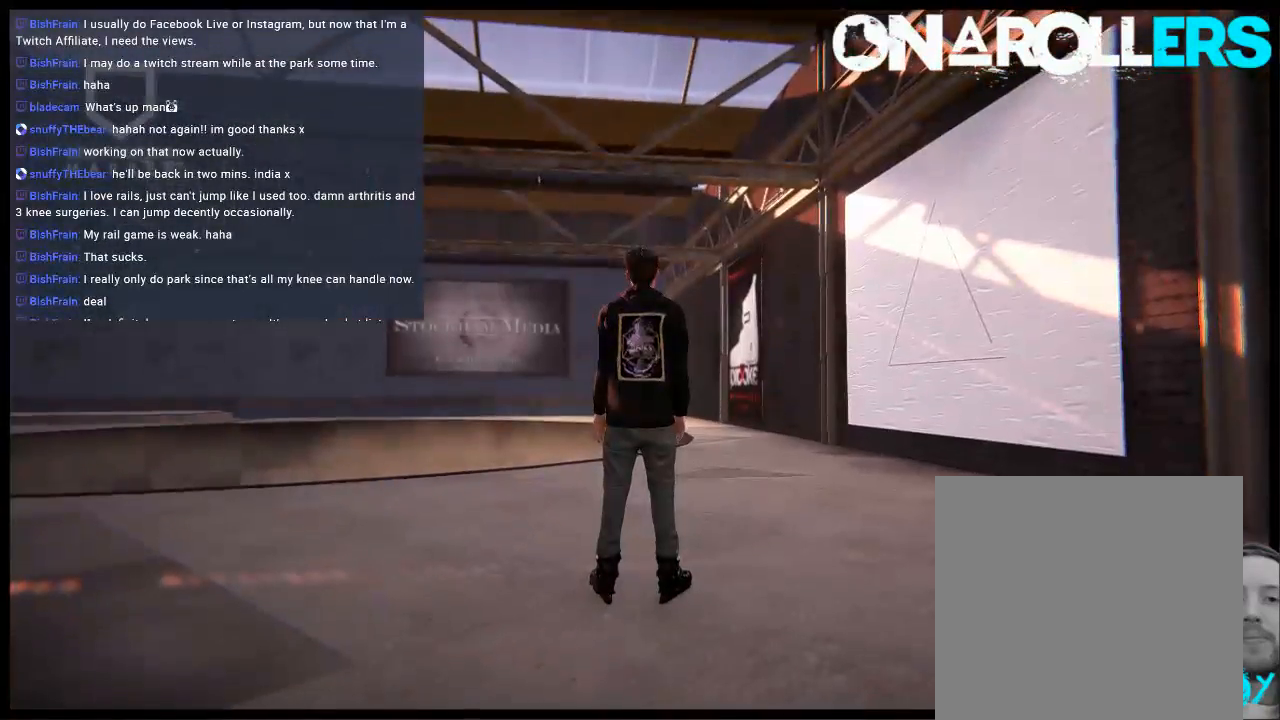
{"buttons": [], "left_stick": "center", "right_stick": "center", "events": []}
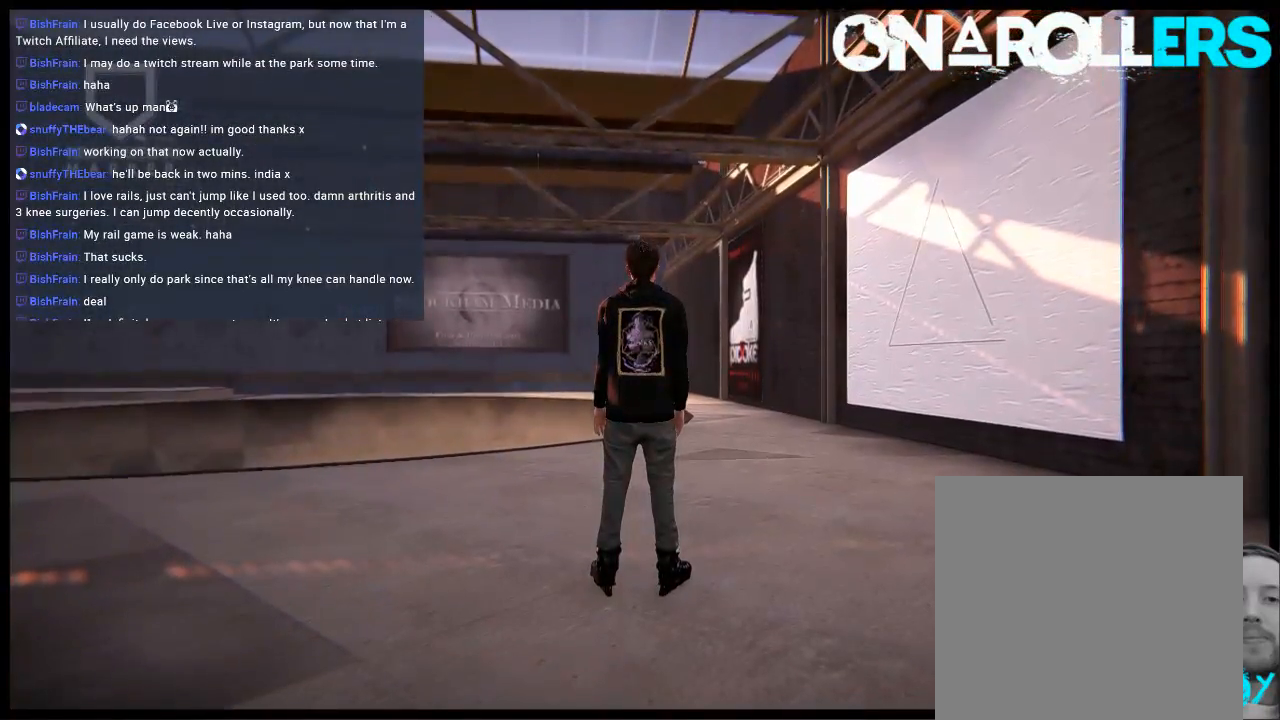
{"buttons": ["A"], "left_stick": "center", "right_stick": "center", "events": [[317, "A", "down"], [450, "A", "up"], [500, "A", "down"]]}
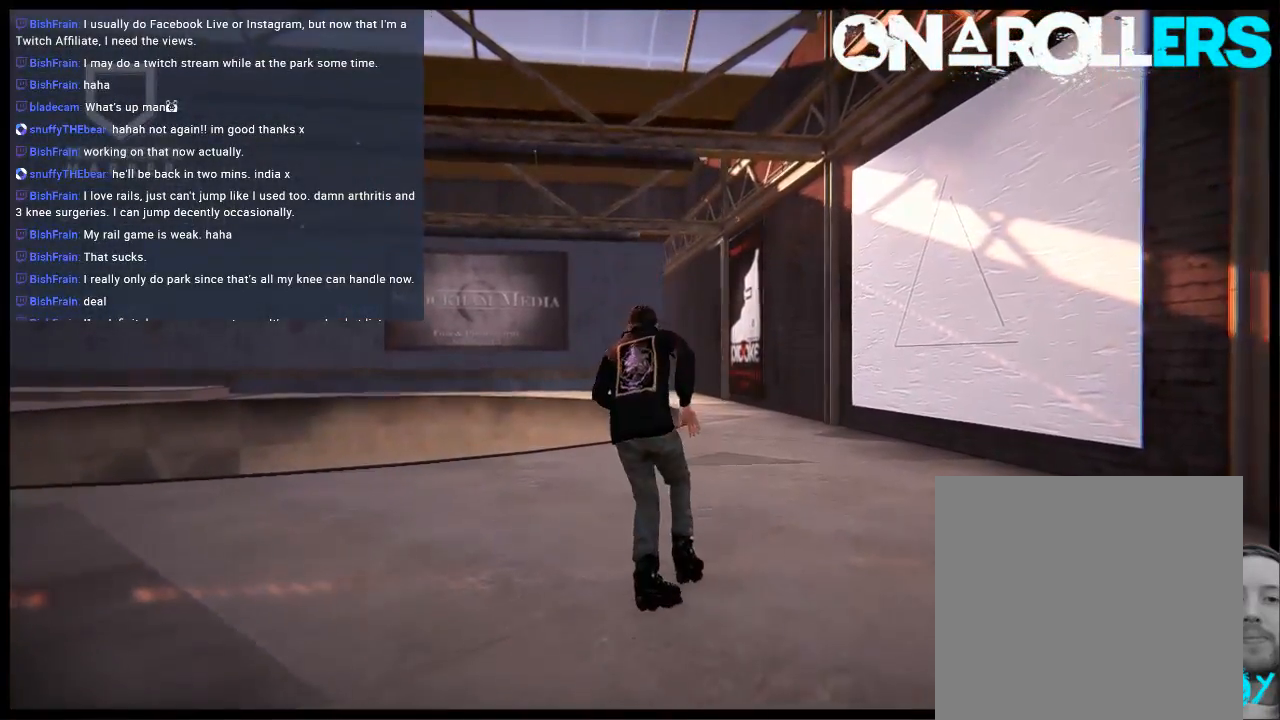
{"buttons": [], "left_stick": "center", "right_stick": "center", "events": [[133, "A", "up"]]}
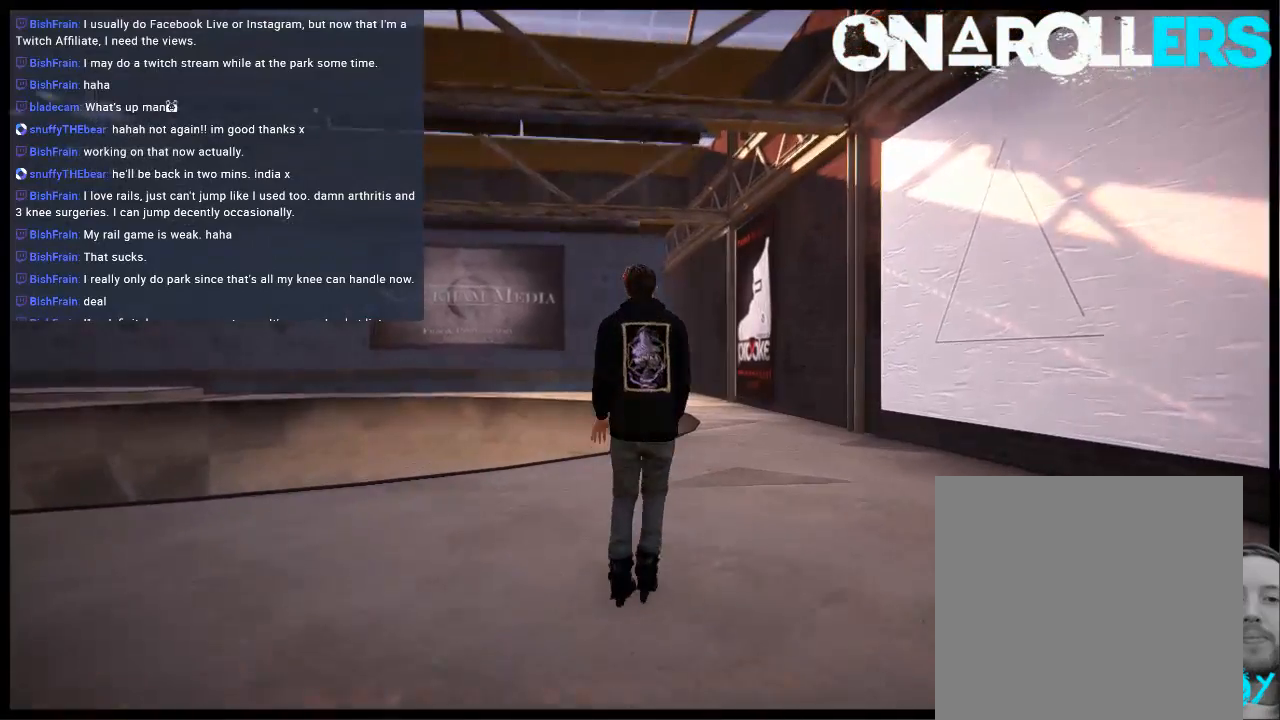
{"buttons": [], "left_stick": "center", "right_stick": "center", "events": []}
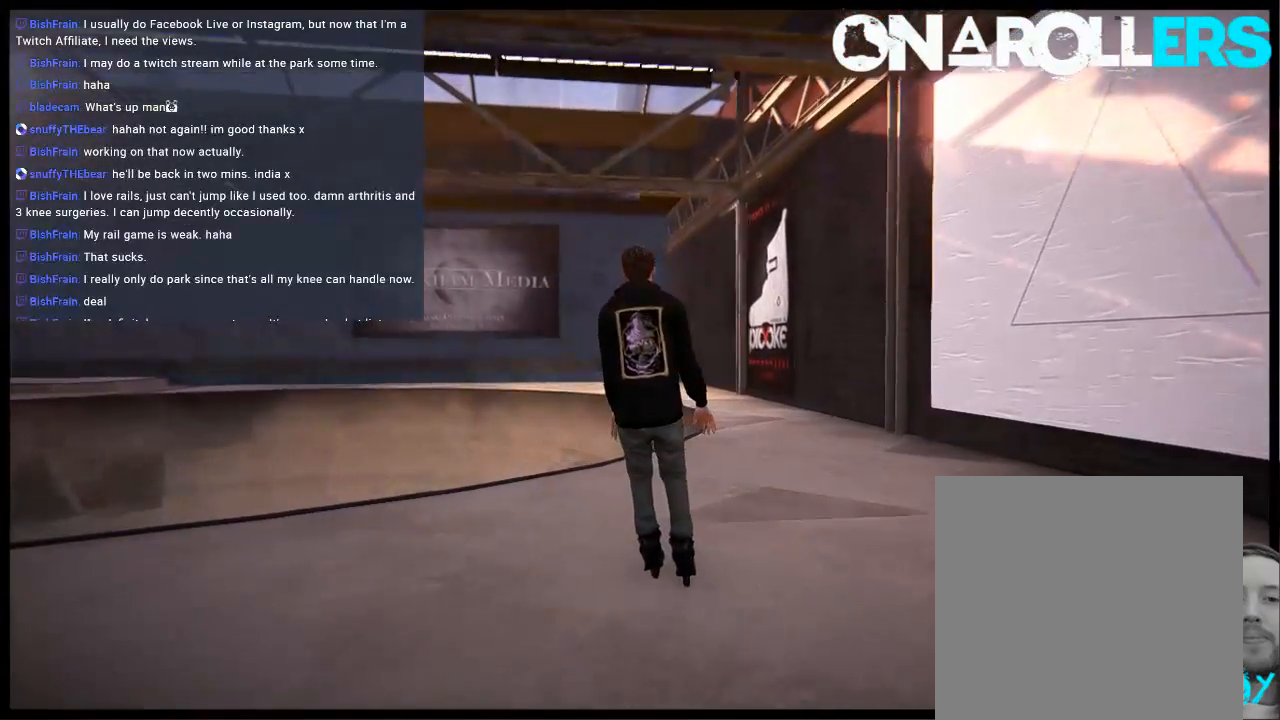
{"buttons": ["R2"], "left_stick": "center", "right_stick": "center", "events": [[133, "left_stick", "left"], [300, "R2", "down"], [300, "left_stick", "center"]]}
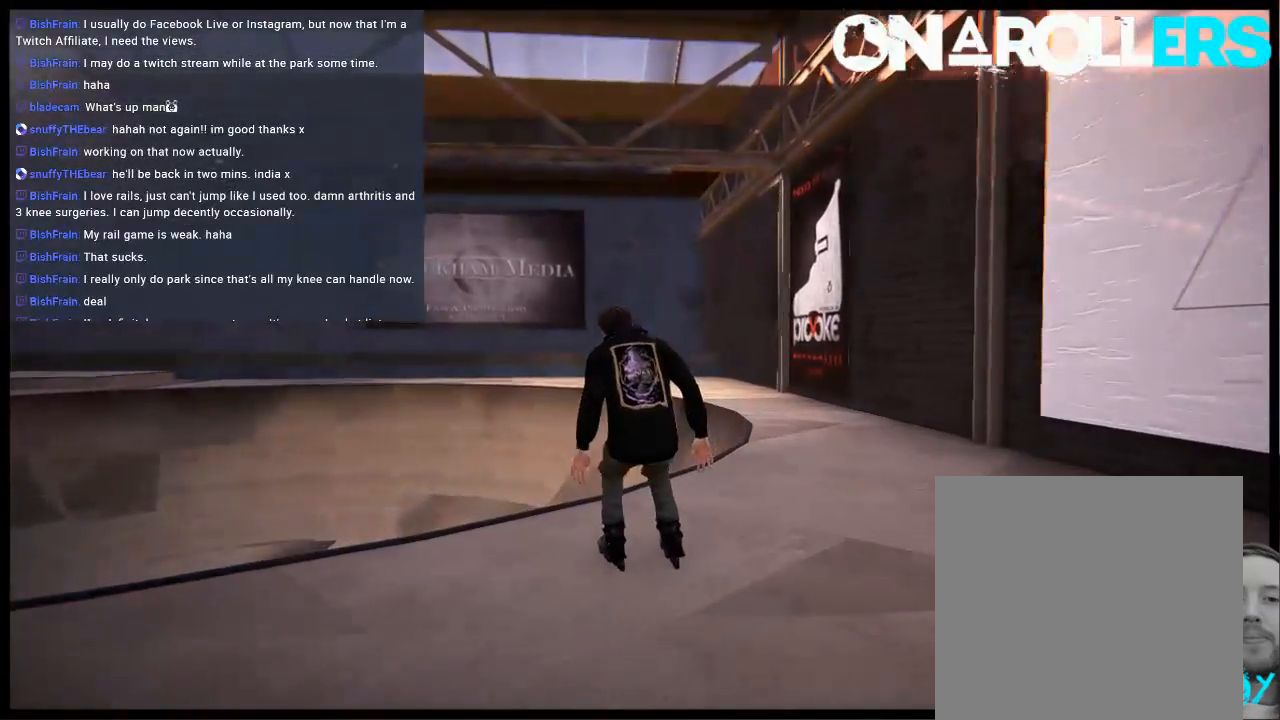
{"buttons": [], "left_stick": "center", "right_stick": "left", "events": [[100, "R2", "up"], [117, "right_stick", "left"]]}
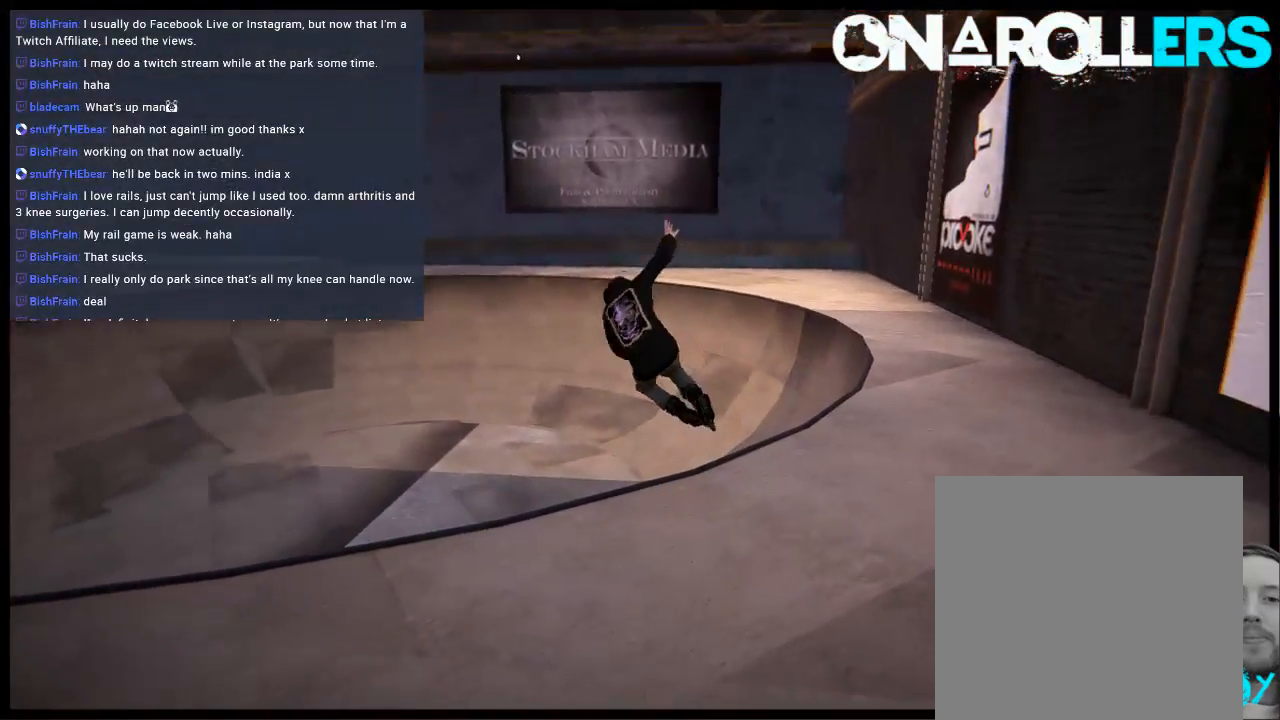
{"buttons": ["A"], "left_stick": "right", "right_stick": "center", "events": [[83, "right_stick", "center"], [450, "left_stick", "right"], [483, "A", "down"]]}
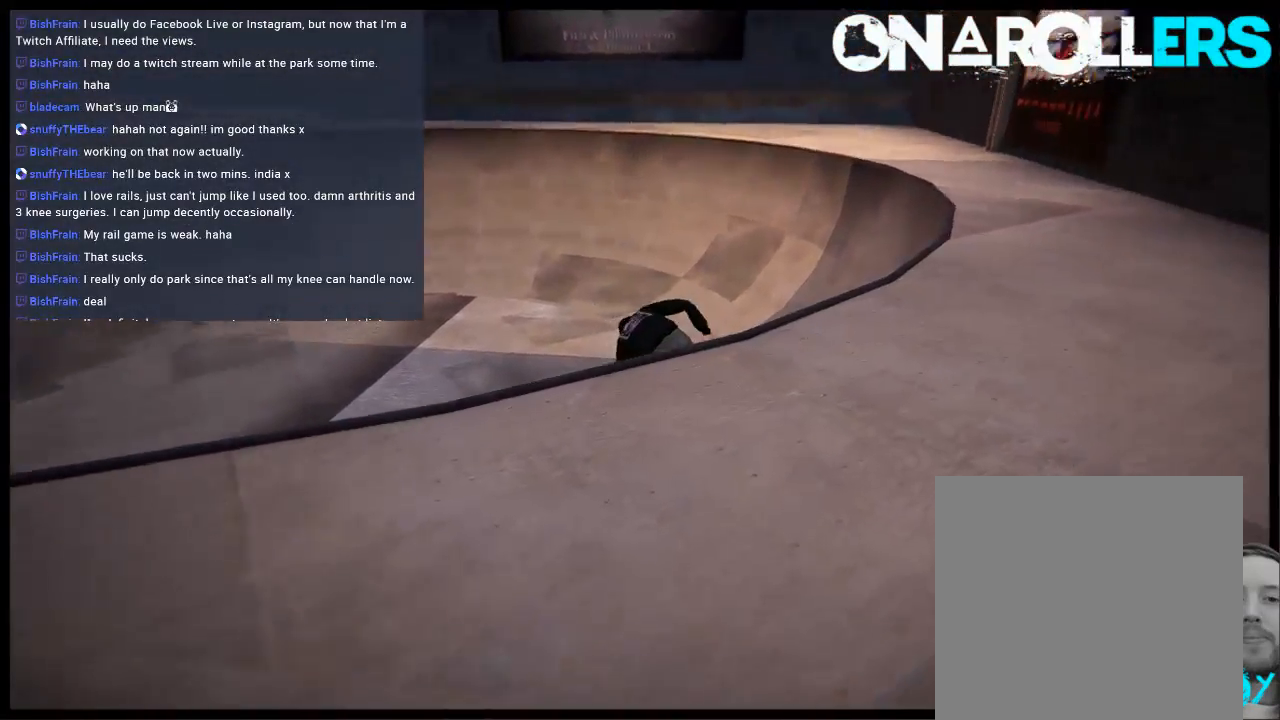
{"buttons": [], "left_stick": "left", "right_stick": "center", "events": [[83, "A", "up"], [150, "A", "down"], [250, "A", "up"], [317, "left_stick", "center"], [350, "A", "down"], [450, "A", "up"], [483, "left_stick", "left"]]}
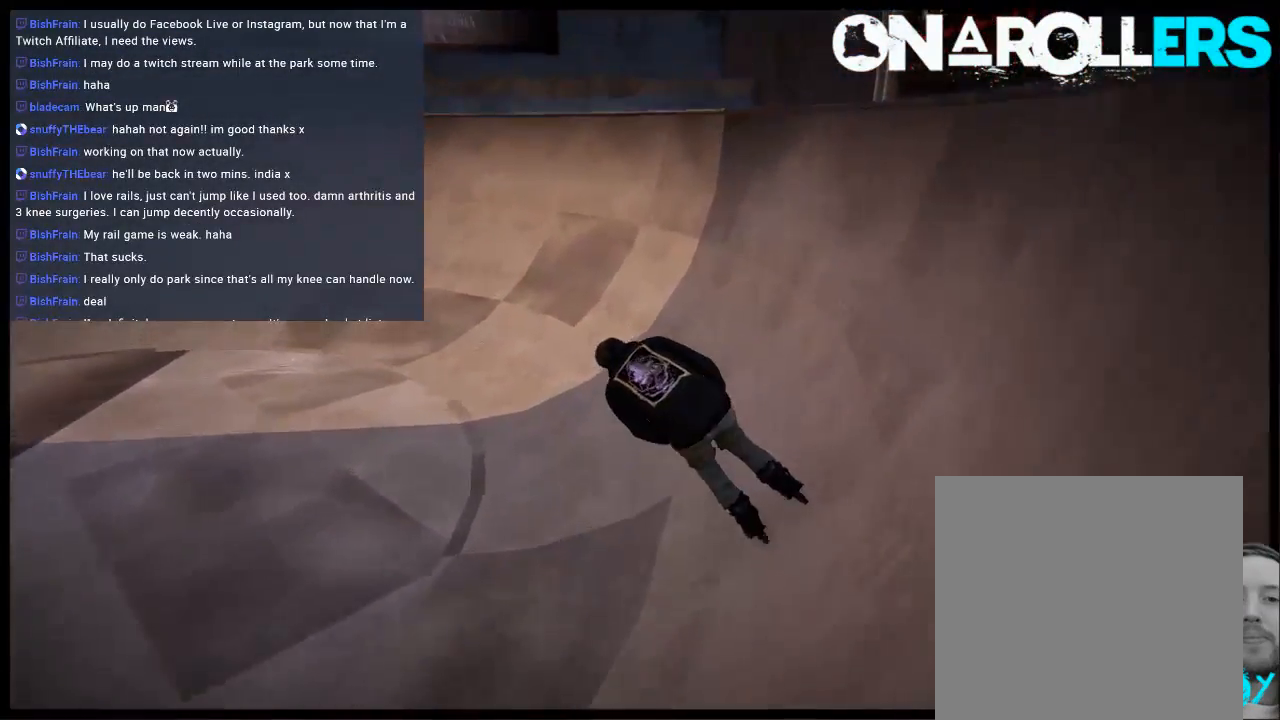
{"buttons": [], "left_stick": "center", "right_stick": "center", "events": [[17, "A", "down"], [117, "A", "up"], [183, "A", "down"], [317, "A", "up"], [333, "left_stick", "center"], [367, "A", "down"], [467, "A", "up"]]}
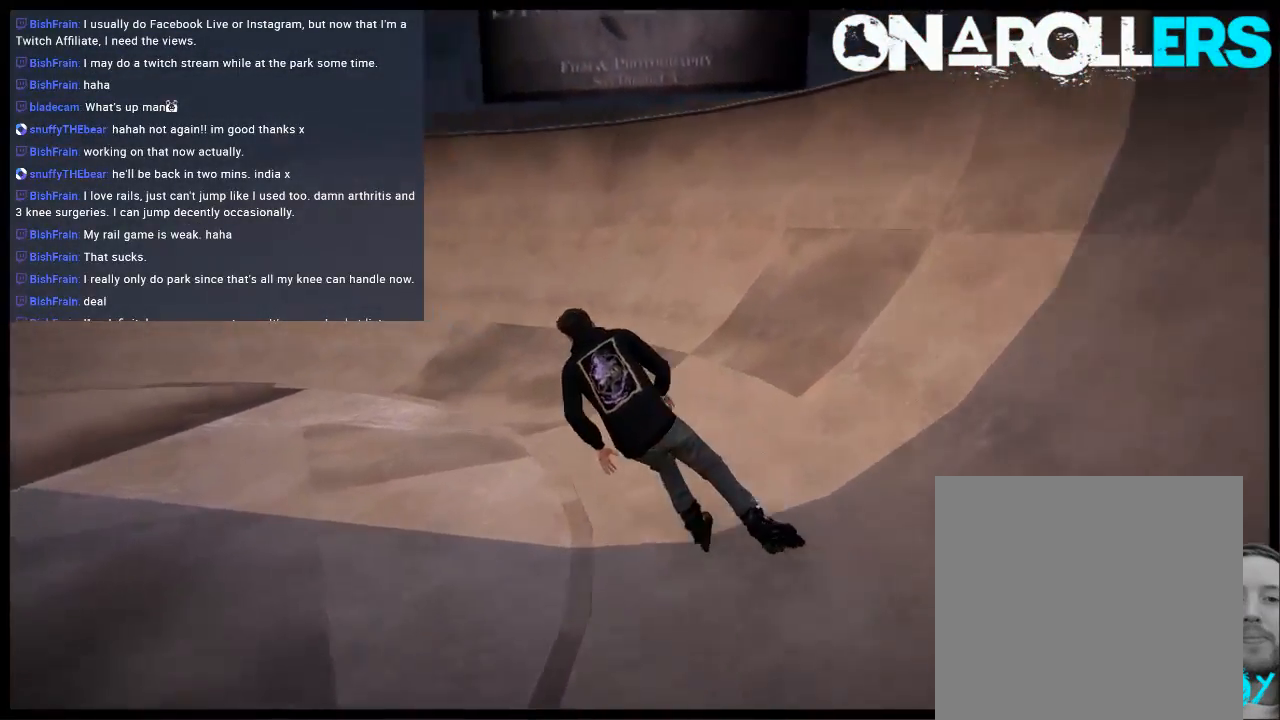
{"buttons": ["A"], "left_stick": "center", "right_stick": "center", "events": [[50, "A", "down"], [167, "A", "up"], [233, "A", "down"], [333, "A", "up"], [433, "A", "down"]]}
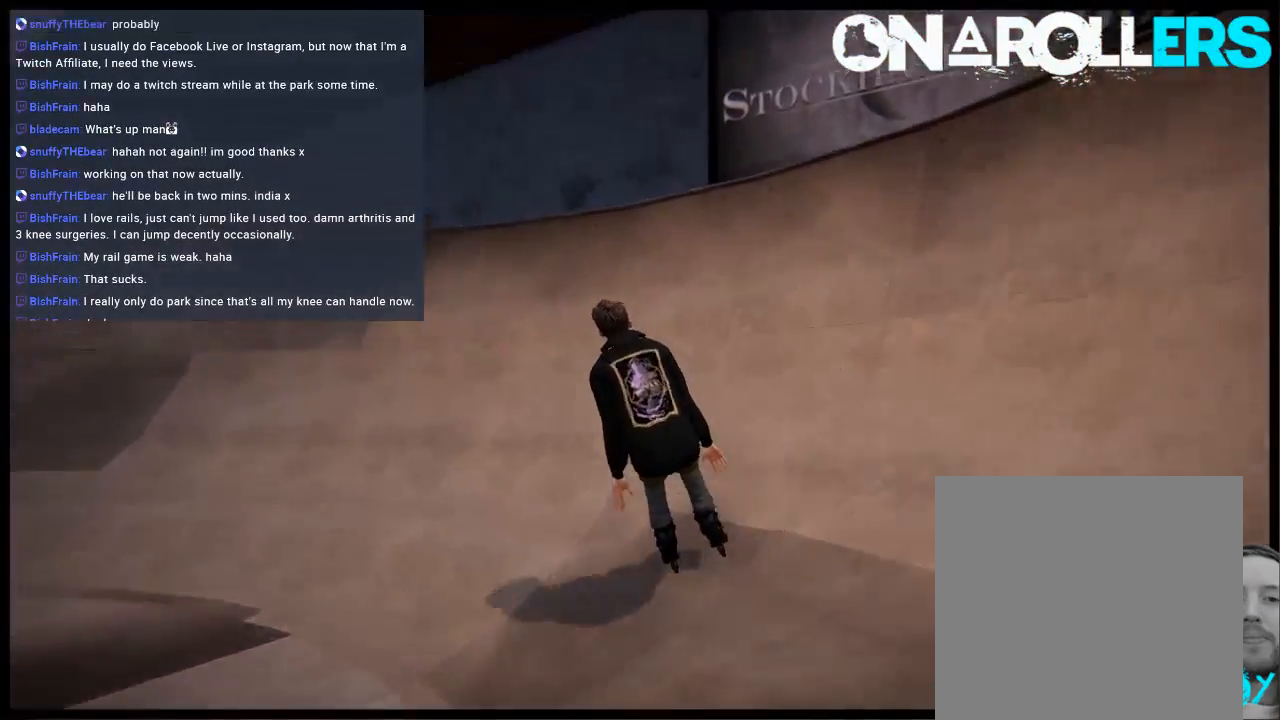
{"buttons": [], "left_stick": "up", "right_stick": "center", "events": [[33, "A", "up"], [67, "left_stick", "up-left"], [200, "left_stick", "up"]]}
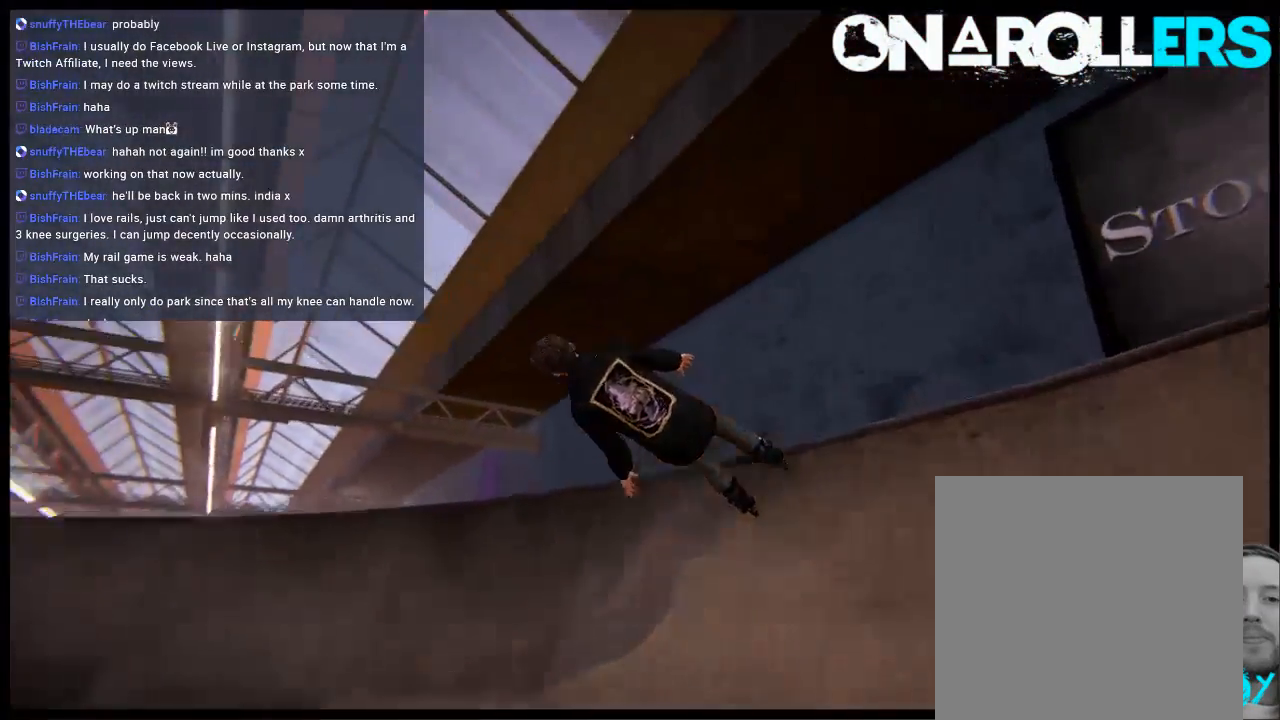
{"buttons": [], "left_stick": "up", "right_stick": "left", "events": [[100, "right_stick", "left"]]}
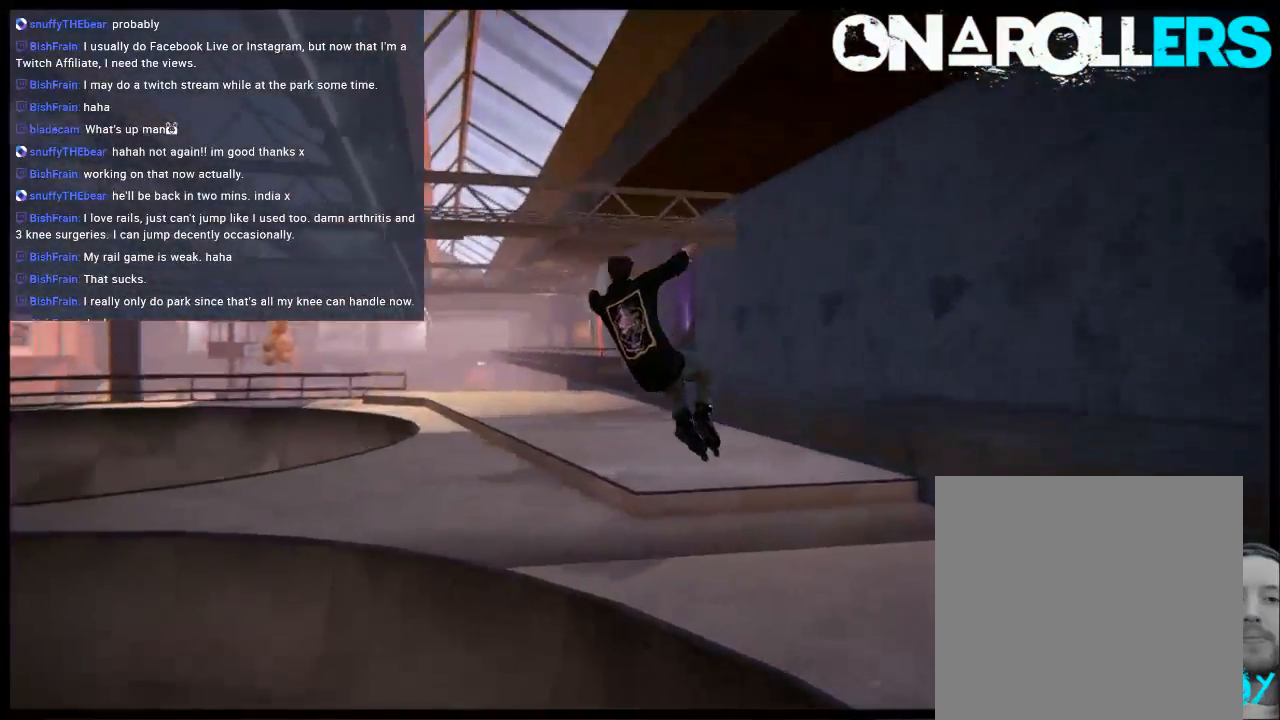
{"buttons": [], "left_stick": "up", "right_stick": "left", "events": []}
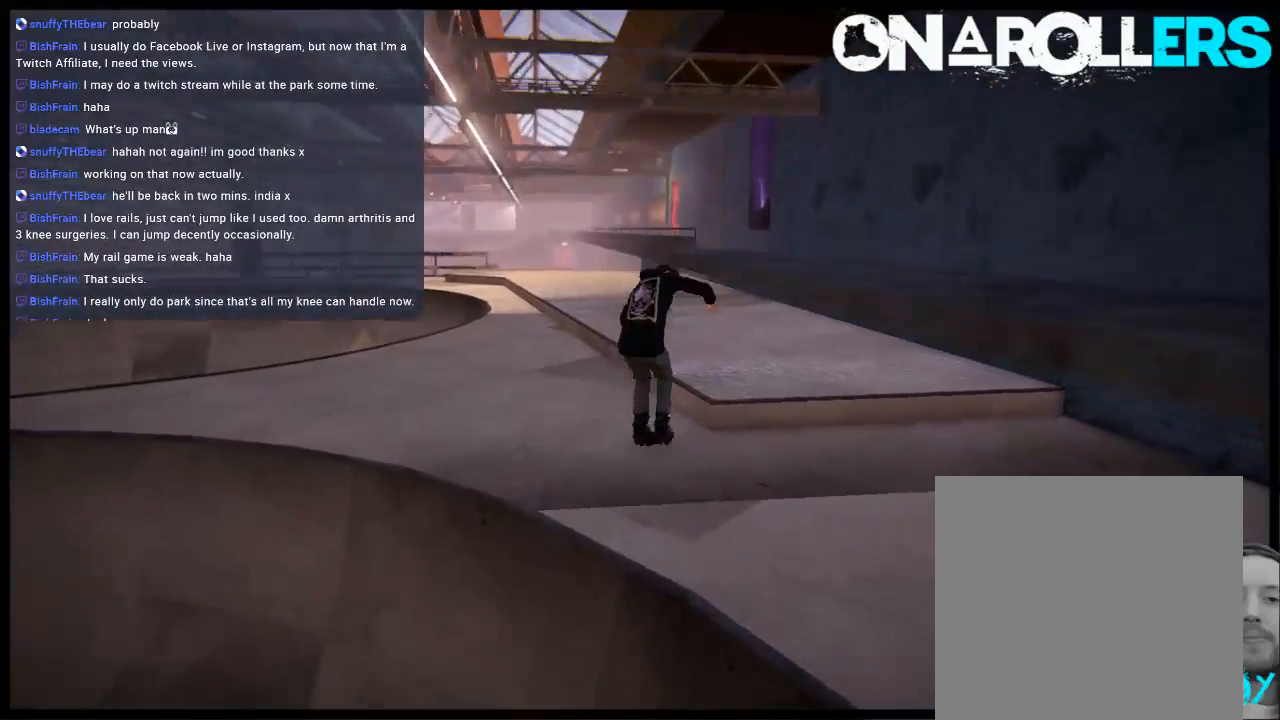
{"buttons": [], "left_stick": "center", "right_stick": "center", "events": [[117, "right_stick", "center"], [150, "left_stick", "center"]]}
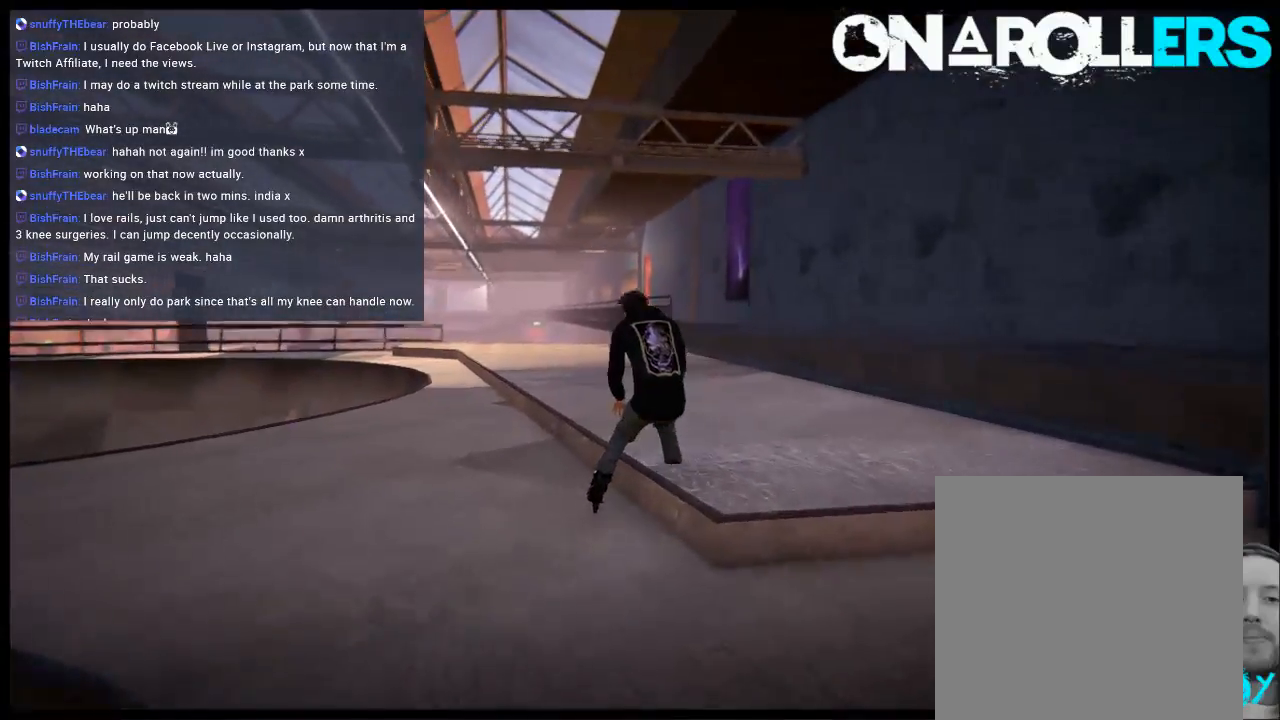
{"buttons": ["L2", "DPAD_UP"], "left_stick": "center", "right_stick": "center", "events": [[383, "L2", "down"], [417, "DPAD_UP", "down"]]}
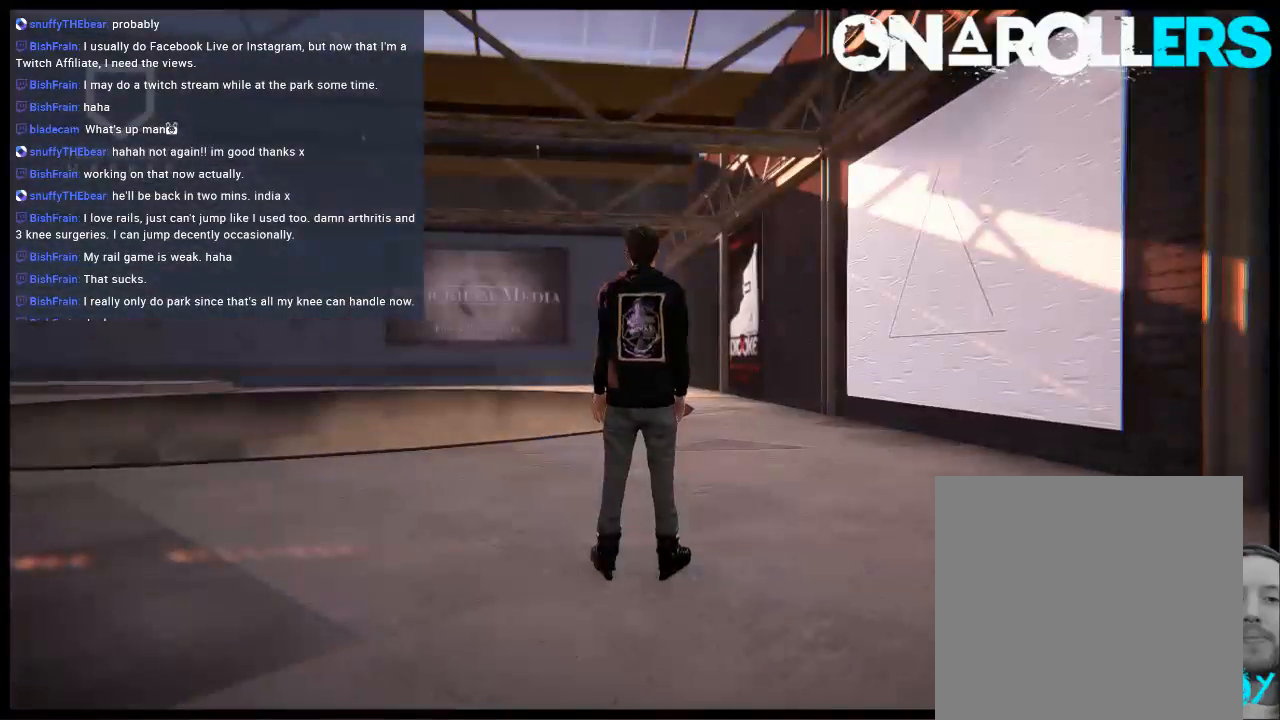
{"buttons": [], "left_stick": "center", "right_stick": "center", "events": [[100, "DPAD_UP", "up"], [100, "L2", "up"]]}
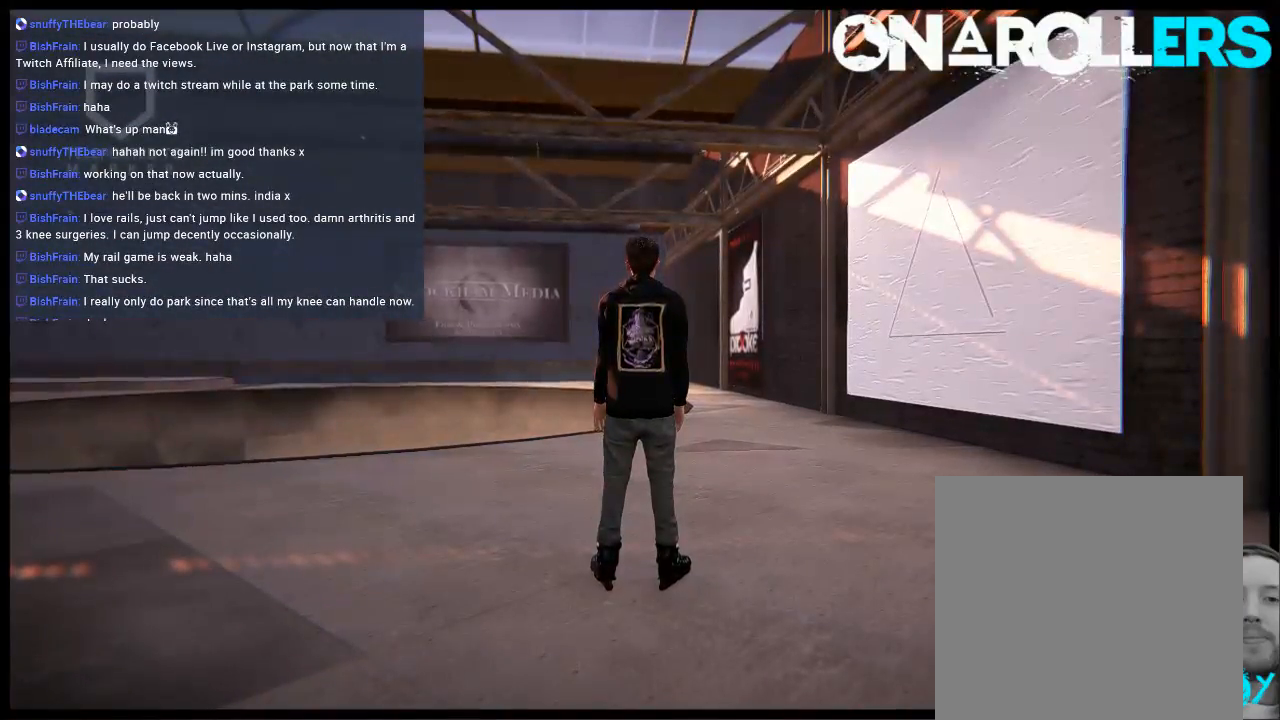
{"buttons": [], "left_stick": "right", "right_stick": "center", "events": [[133, "A", "down"], [233, "A", "up"], [233, "left_stick", "right"], [300, "A", "down"], [433, "A", "up"]]}
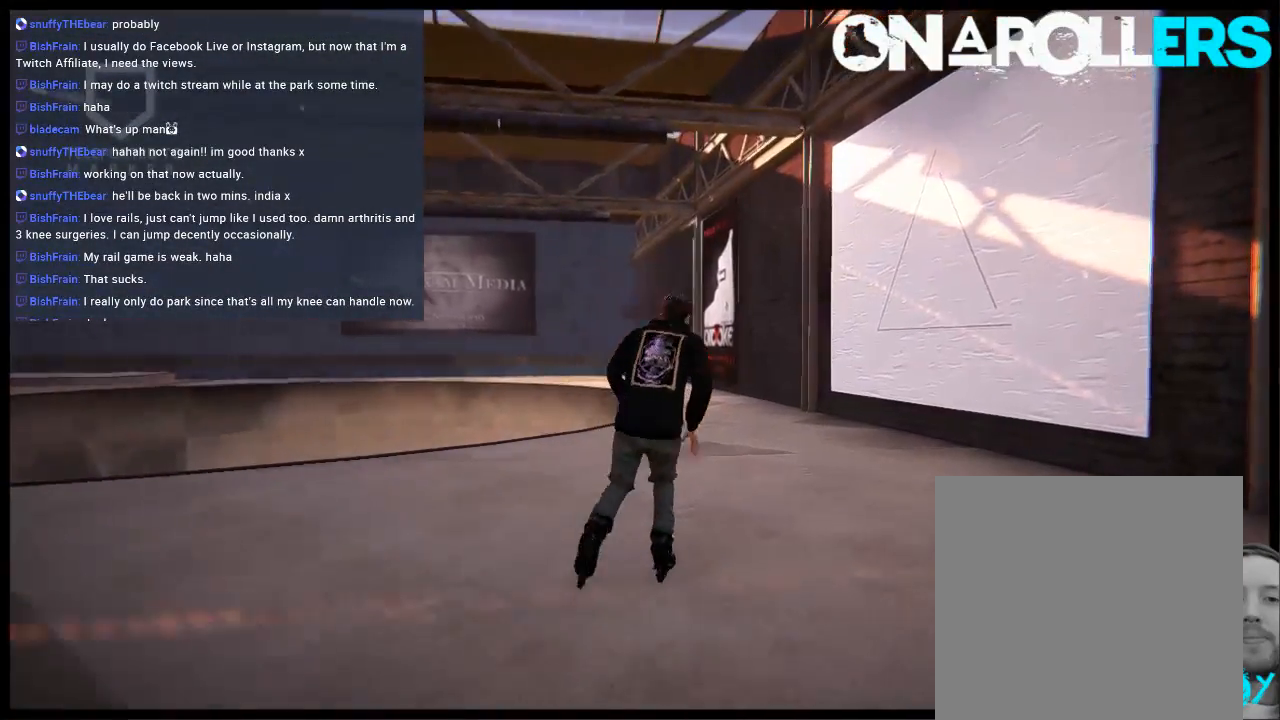
{"buttons": [], "left_stick": "center", "right_stick": "center", "events": [[67, "R1", "down"], [67, "left_stick", "center"], [167, "R1", "up"], [200, "left_stick", "left"], [467, "left_stick", "center"]]}
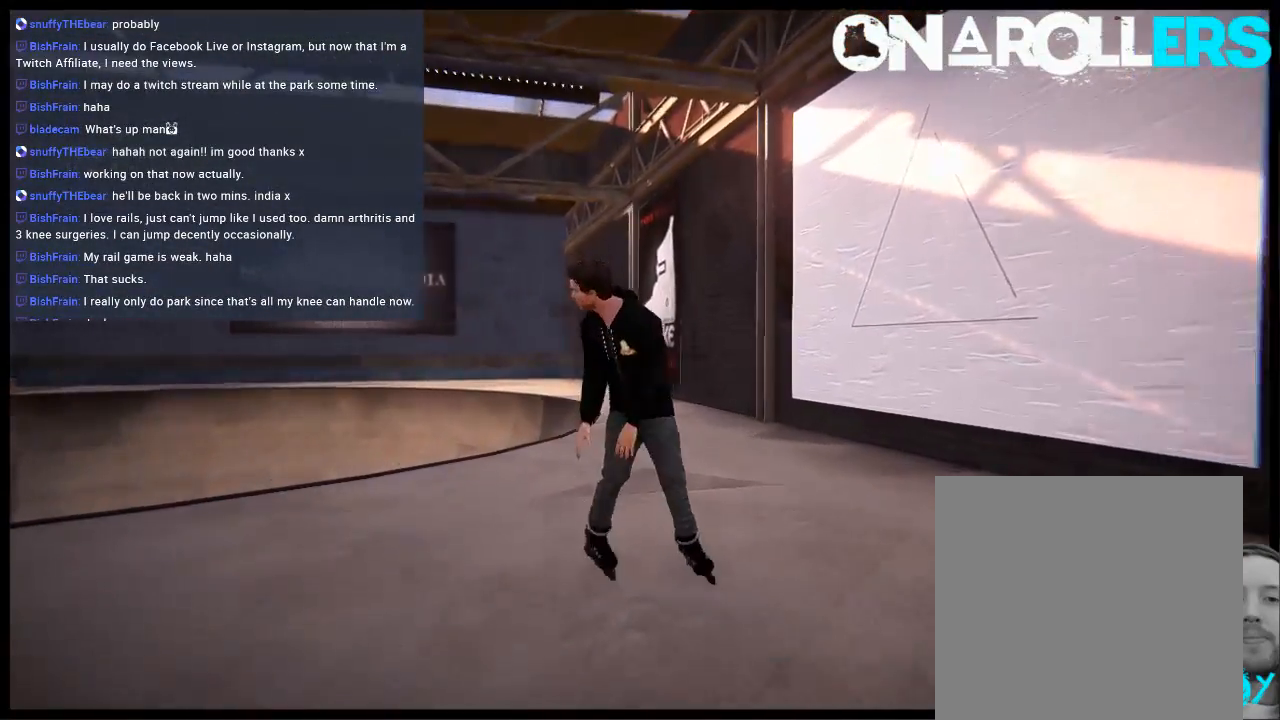
{"buttons": ["A"], "left_stick": "center", "right_stick": "center", "events": [[67, "L2", "down"], [167, "DPAD_DOWN", "down"], [233, "DPAD_DOWN", "up"], [317, "DPAD_UP", "down"], [450, "DPAD_UP", "up"], [483, "A", "down"], [483, "L2", "up"]]}
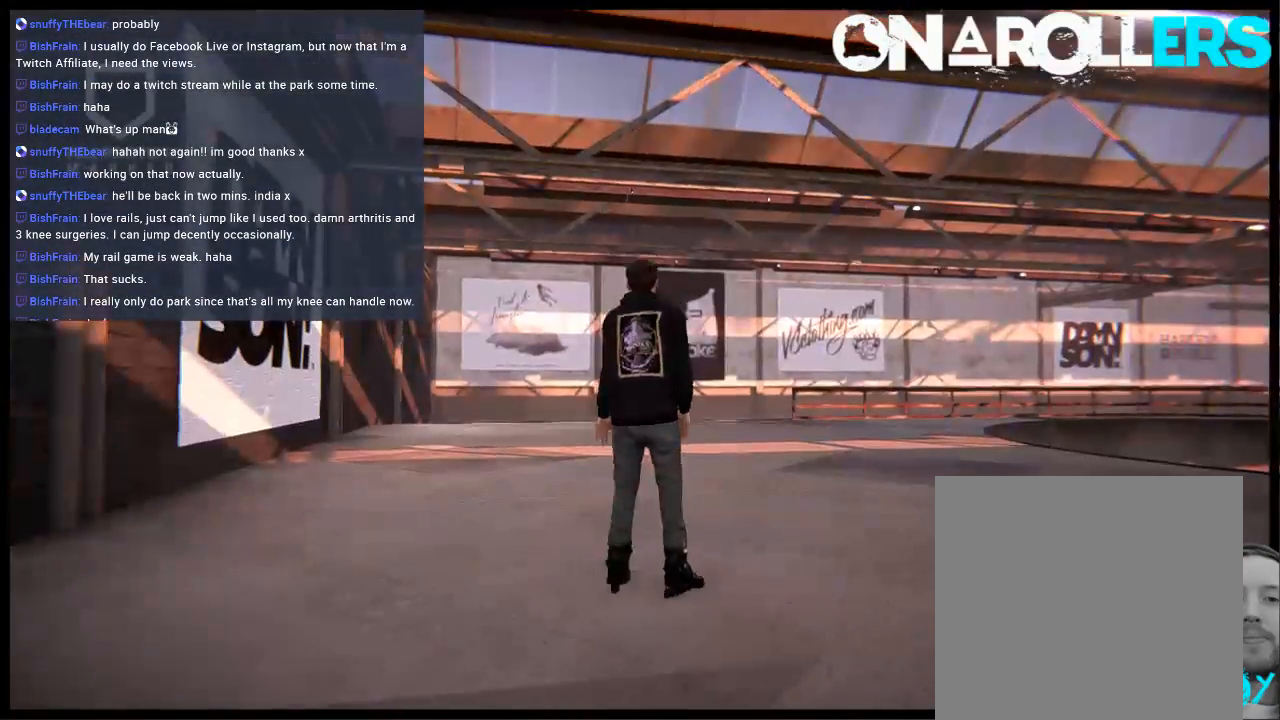
{"buttons": ["R1"], "left_stick": "center", "right_stick": "center", "events": [[83, "A", "up"], [117, "left_stick", "left"], [150, "A", "down"], [217, "A", "up"], [317, "A", "down"], [317, "left_stick", "center"], [417, "A", "up"], [483, "R1", "down"]]}
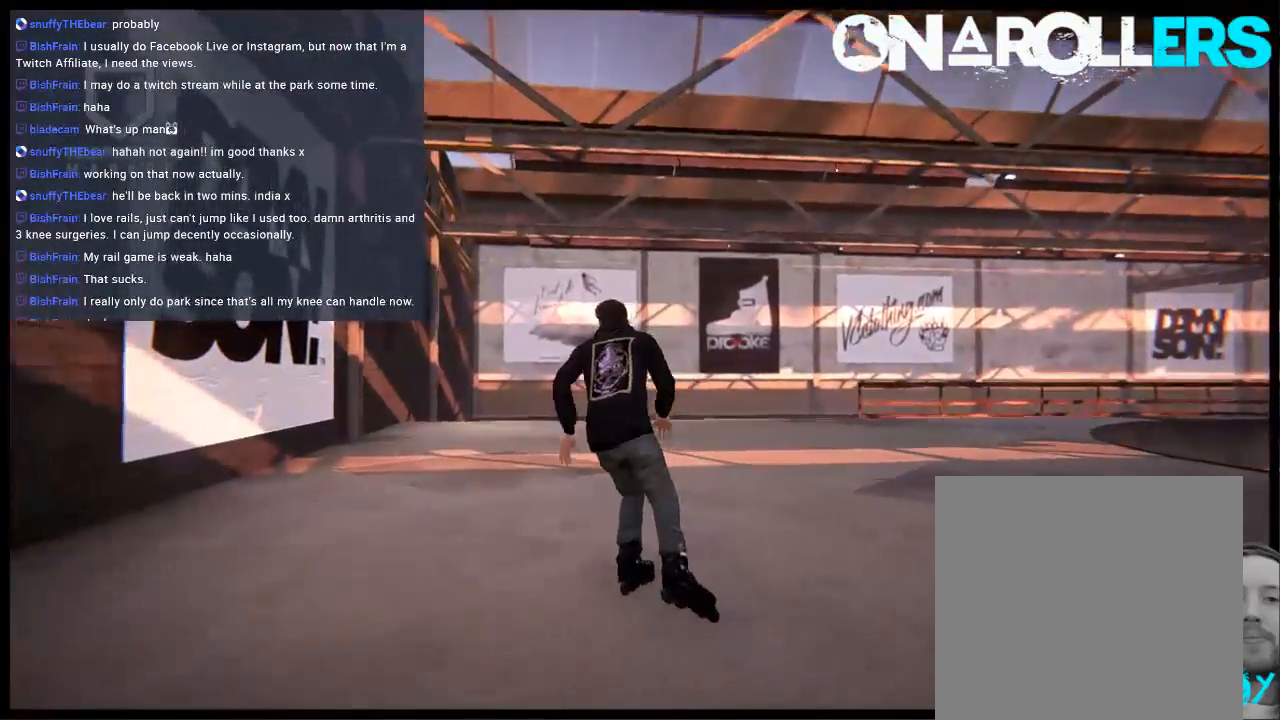
{"buttons": [], "left_stick": "center", "right_stick": "center", "events": [[117, "R1", "up"]]}
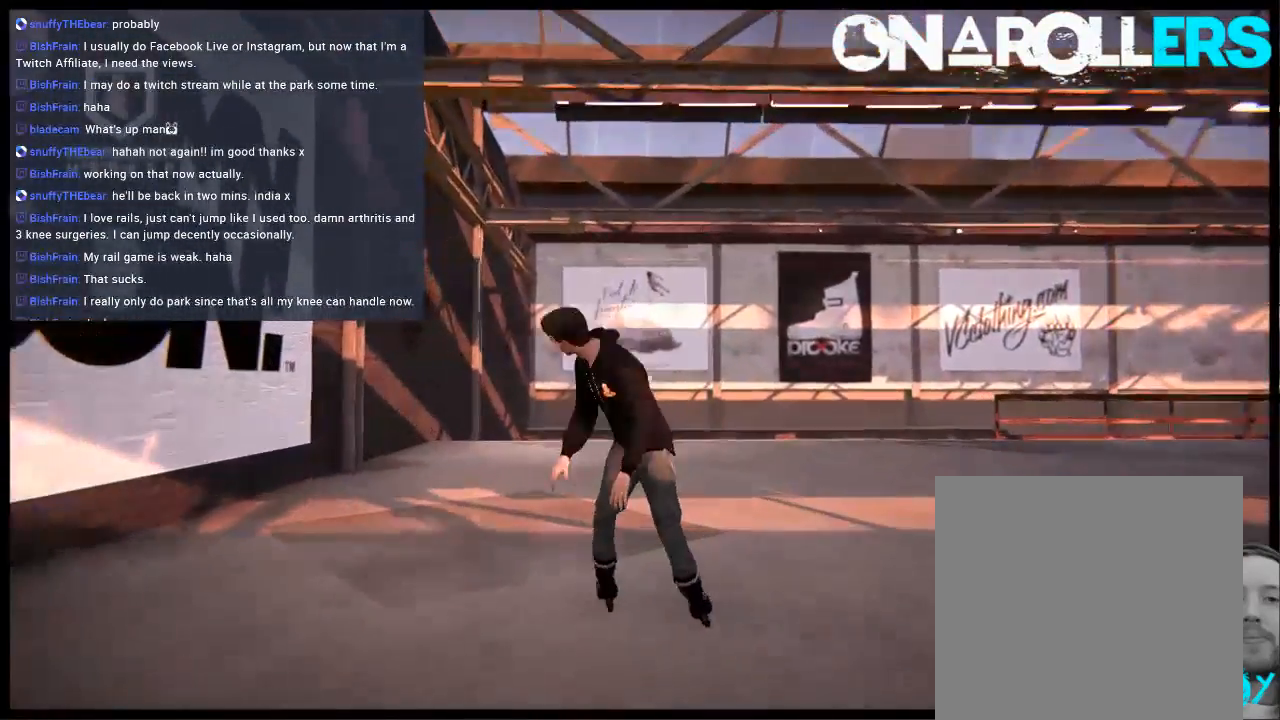
{"buttons": ["L2"], "left_stick": "center", "right_stick": "center", "events": [[117, "L2", "down"], [317, "DPAD_DOWN", "down"], [450, "DPAD_DOWN", "up"]]}
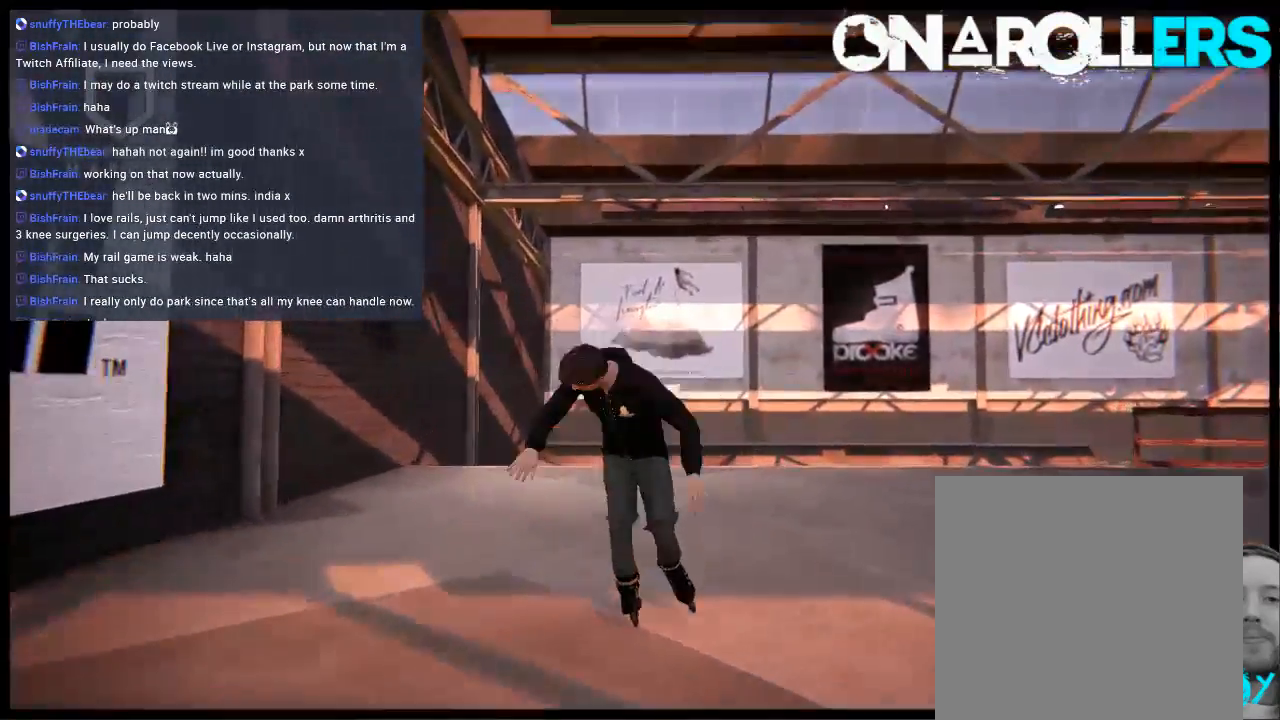
{"buttons": [], "left_stick": "center", "right_stick": "center", "events": [[67, "DPAD_UP", "down"], [200, "DPAD_UP", "up"], [233, "L2", "up"], [400, "A", "down"], [500, "A", "up"]]}
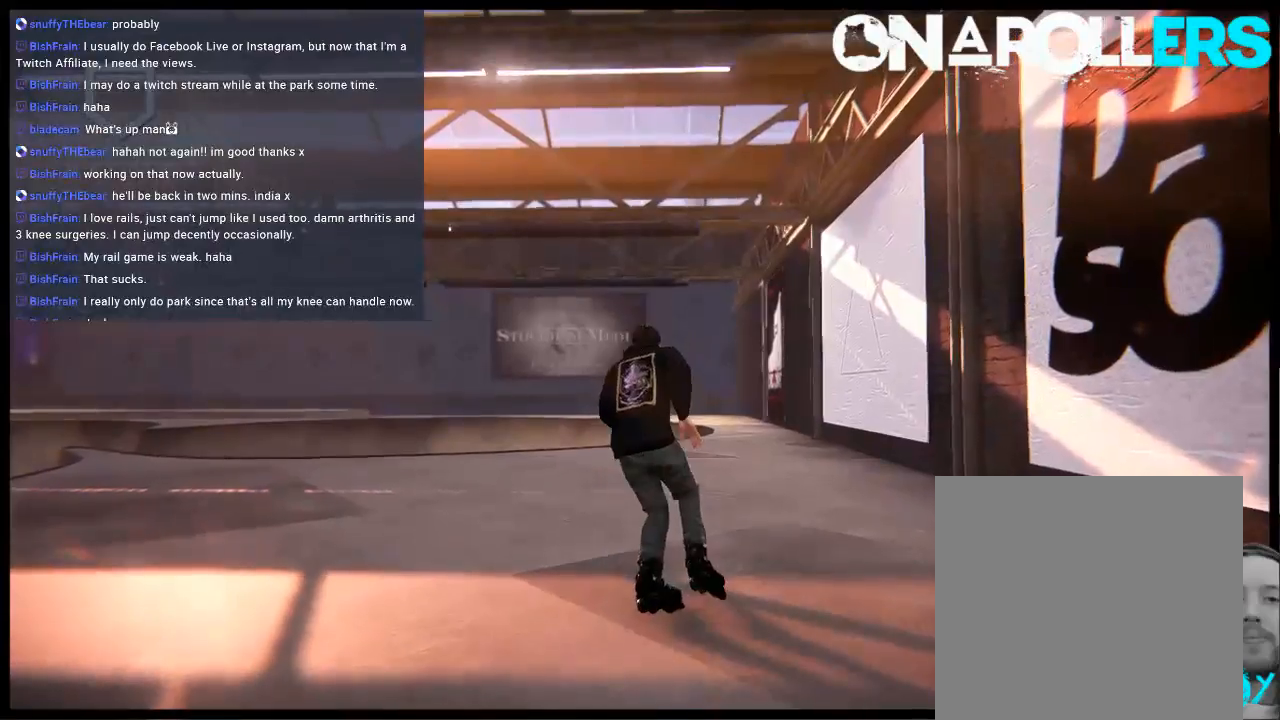
{"buttons": [], "left_stick": "center", "right_stick": "center", "events": [[67, "A", "down"], [100, "left_stick", "right"], [167, "A", "up"], [233, "A", "down"], [300, "left_stick", "center"], [333, "A", "up"], [400, "A", "down"], [500, "A", "up"]]}
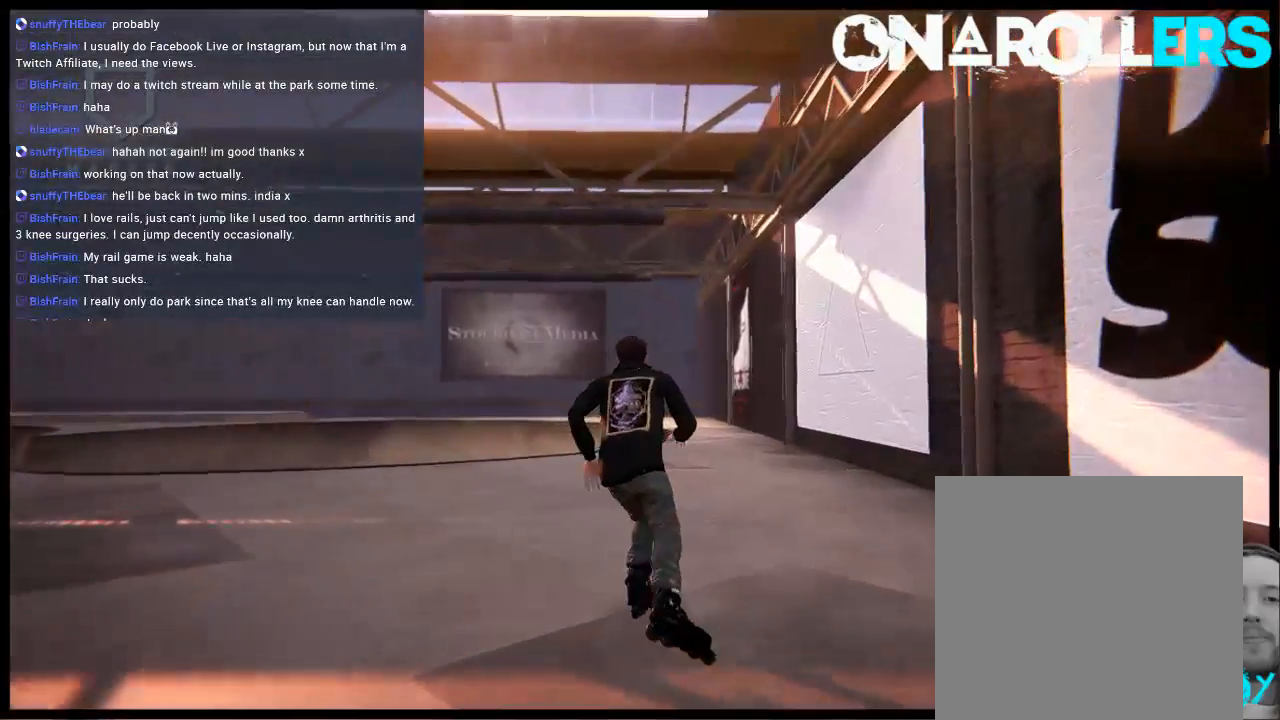
{"buttons": [], "left_stick": "left", "right_stick": "center", "events": [[67, "A", "down"], [167, "A", "up"], [267, "A", "down"], [400, "left_stick", "left"], [500, "A", "up"]]}